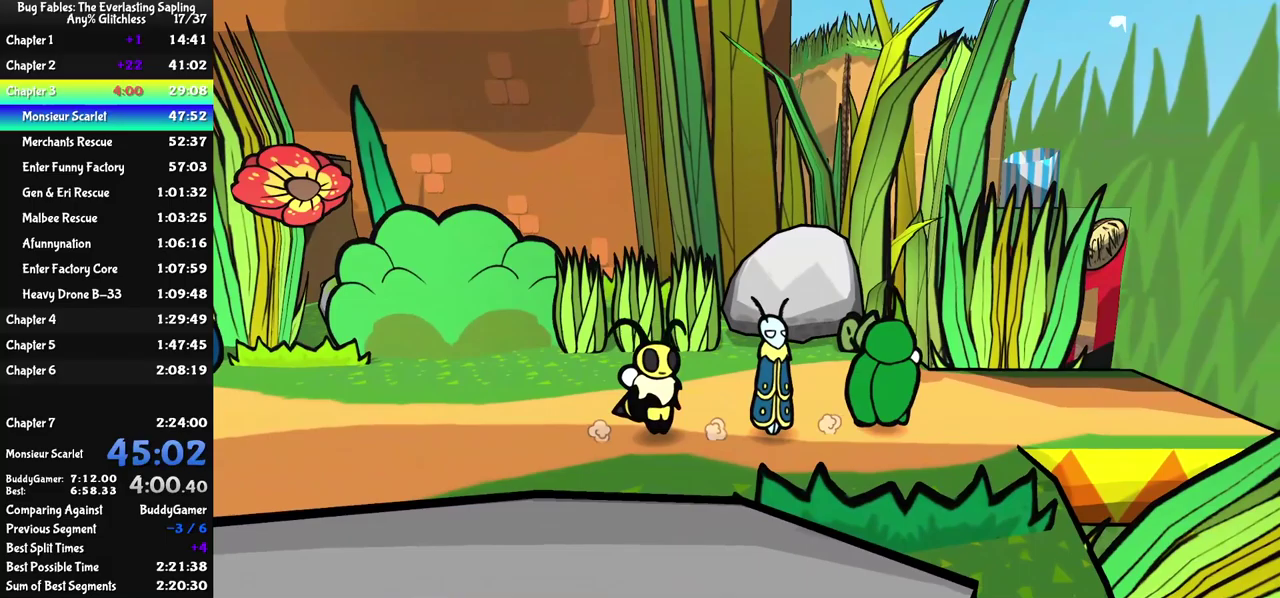
Gameplay with a controller (Nintendo layout); each line is a JSON object with the inputs held at the frame after it. "events" lists button and stick changes between this image and that frame as [ms after this image, input, new state], when the widget could be followed in between. Not read: A B L1 L3 R1 R3.
{"buttons": [], "left_stick": "right", "events": []}
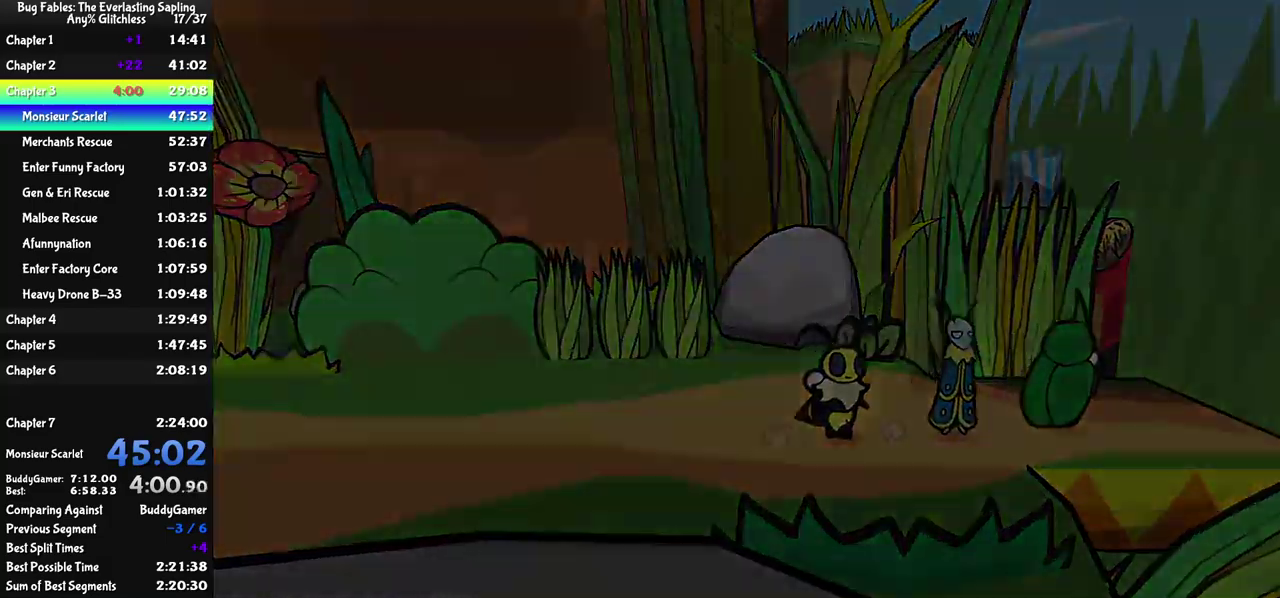
{"buttons": [], "left_stick": "center", "events": [[183, "left_stick", "center"]]}
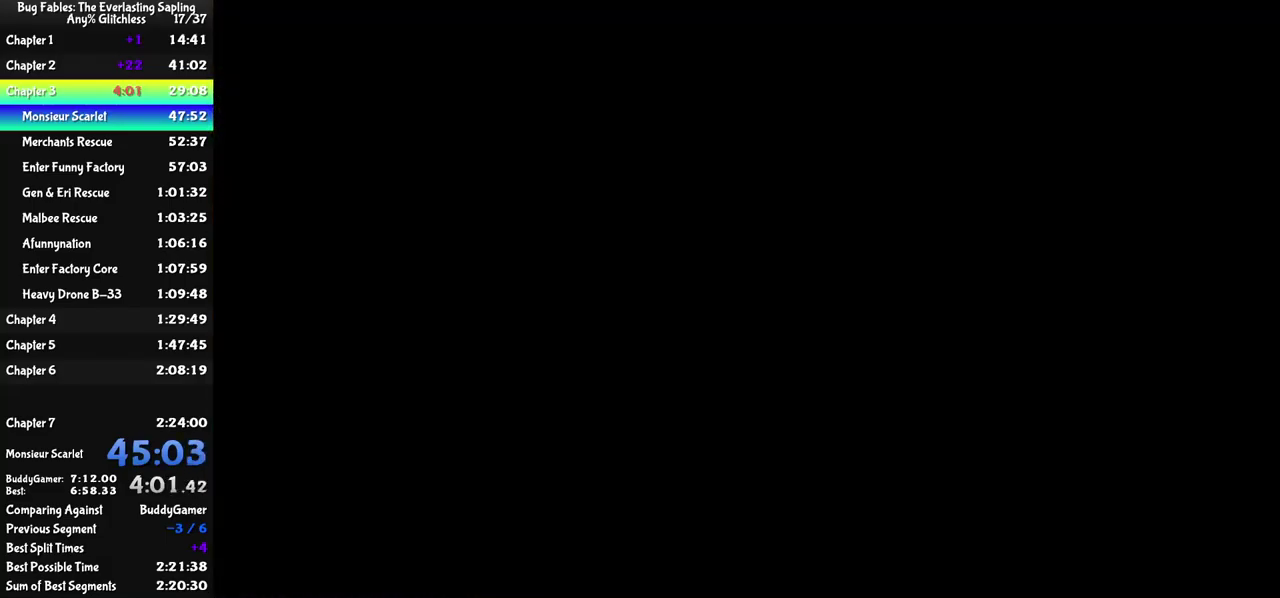
{"buttons": [], "left_stick": "down-right", "events": [[300, "left_stick", "down-right"]]}
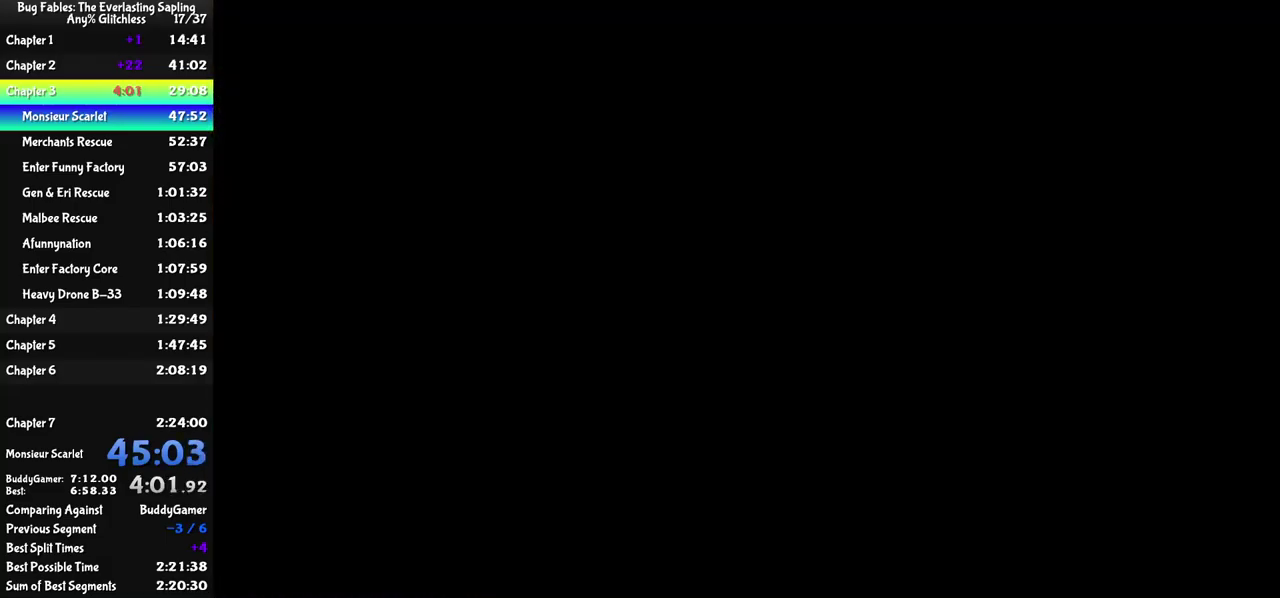
{"buttons": [], "left_stick": "down-right", "events": []}
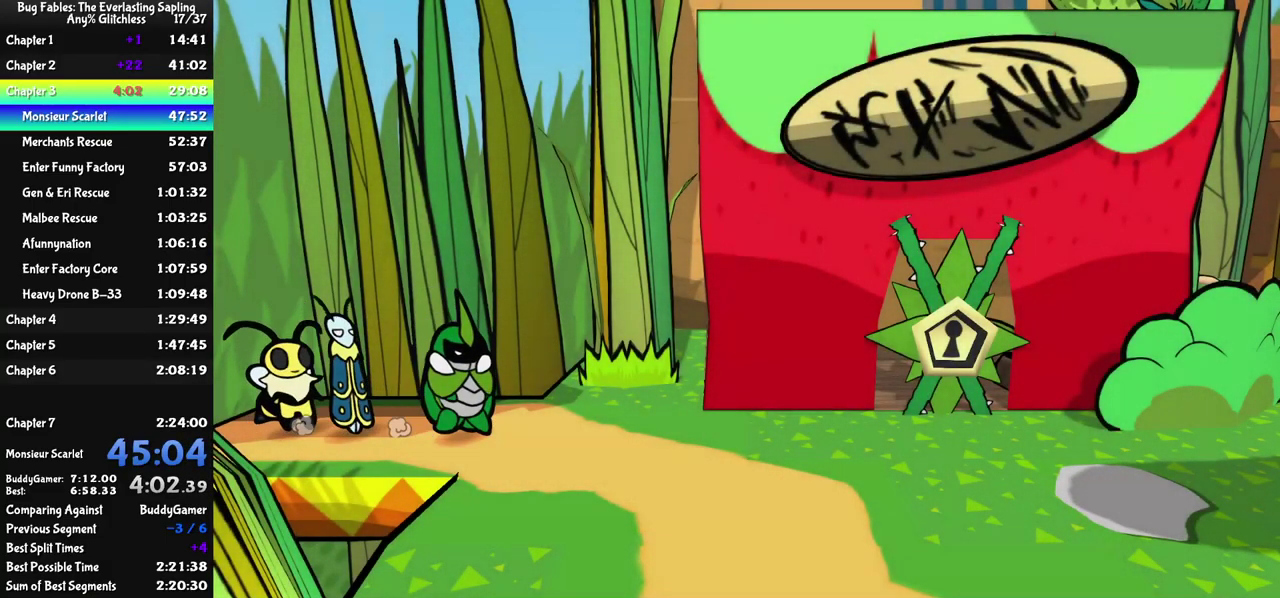
{"buttons": [], "left_stick": "down-right", "events": []}
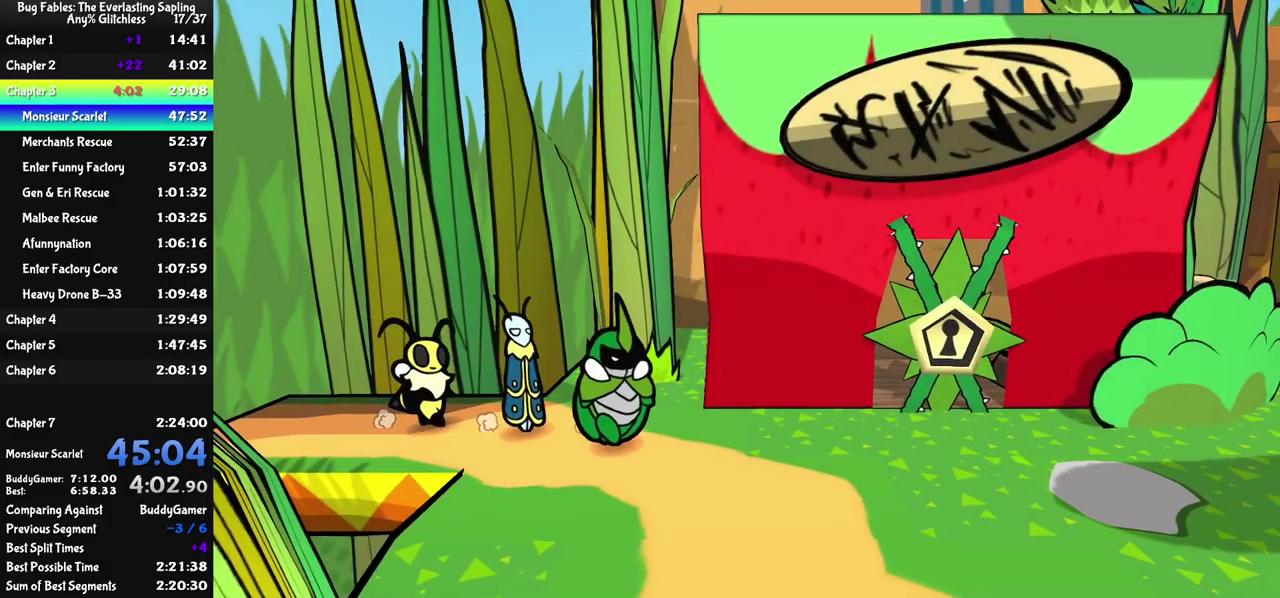
{"buttons": [], "left_stick": "down-right", "events": []}
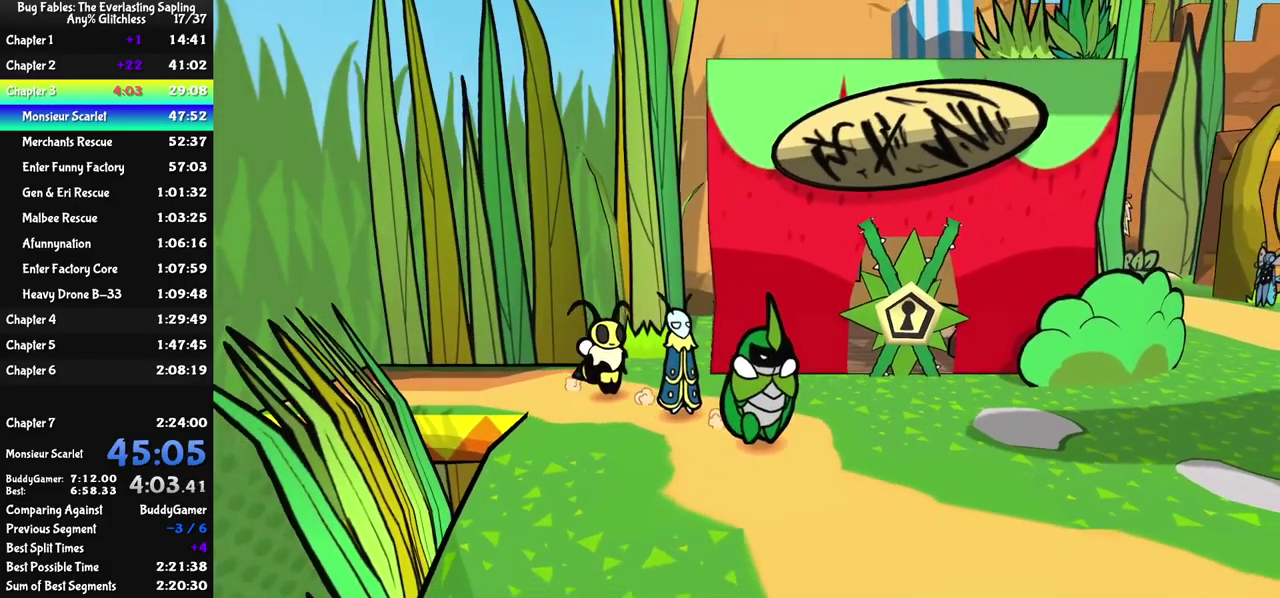
{"buttons": [], "left_stick": "down-right", "events": []}
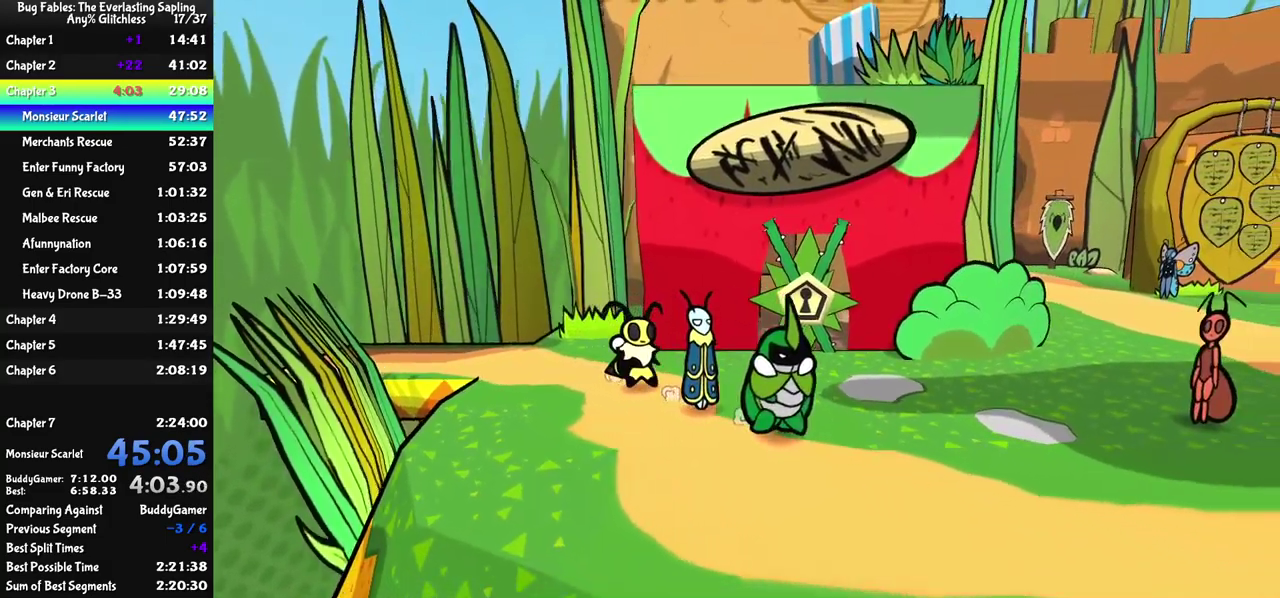
{"buttons": [], "left_stick": "down-right", "events": []}
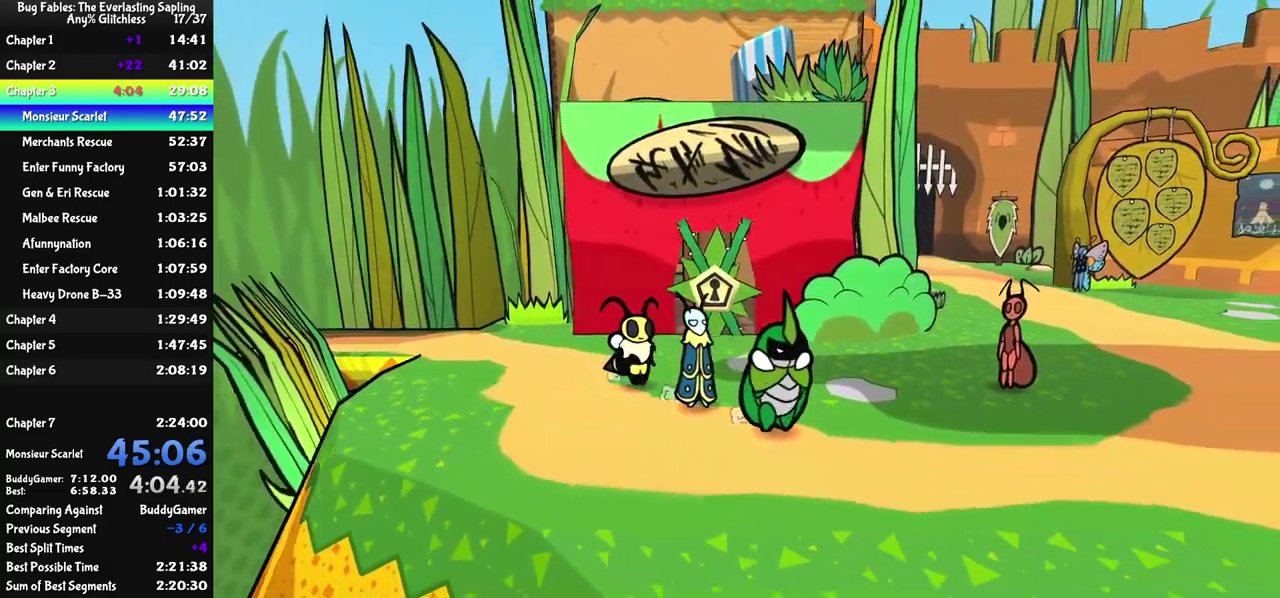
{"buttons": [], "left_stick": "down-right", "events": []}
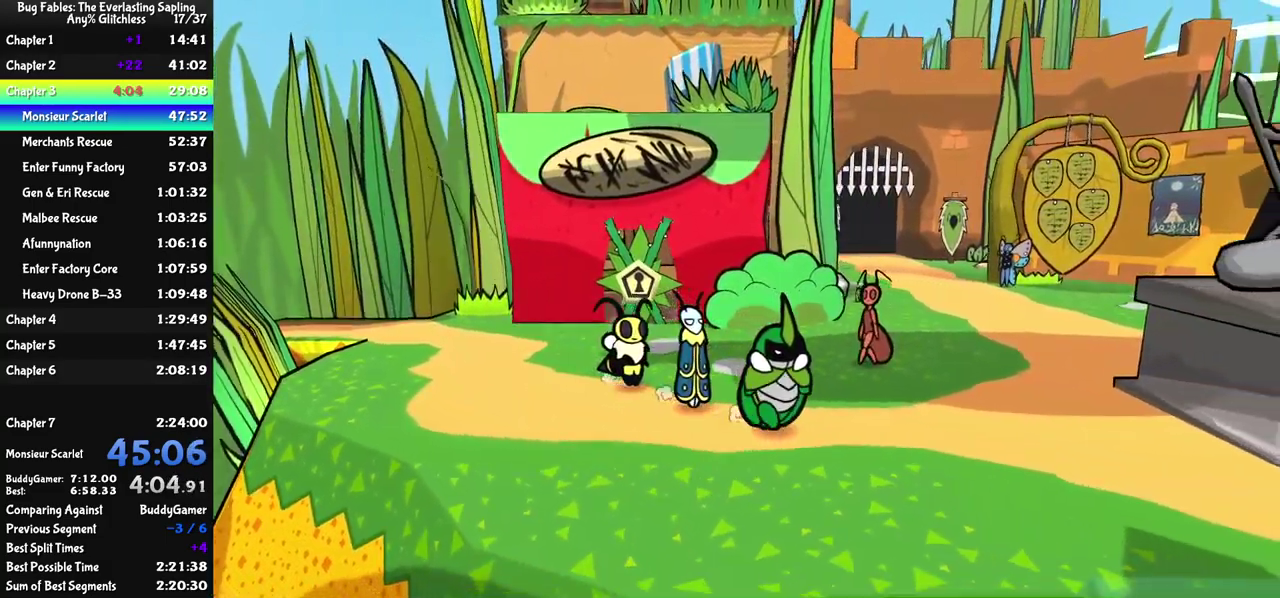
{"buttons": [], "left_stick": "down-right", "events": []}
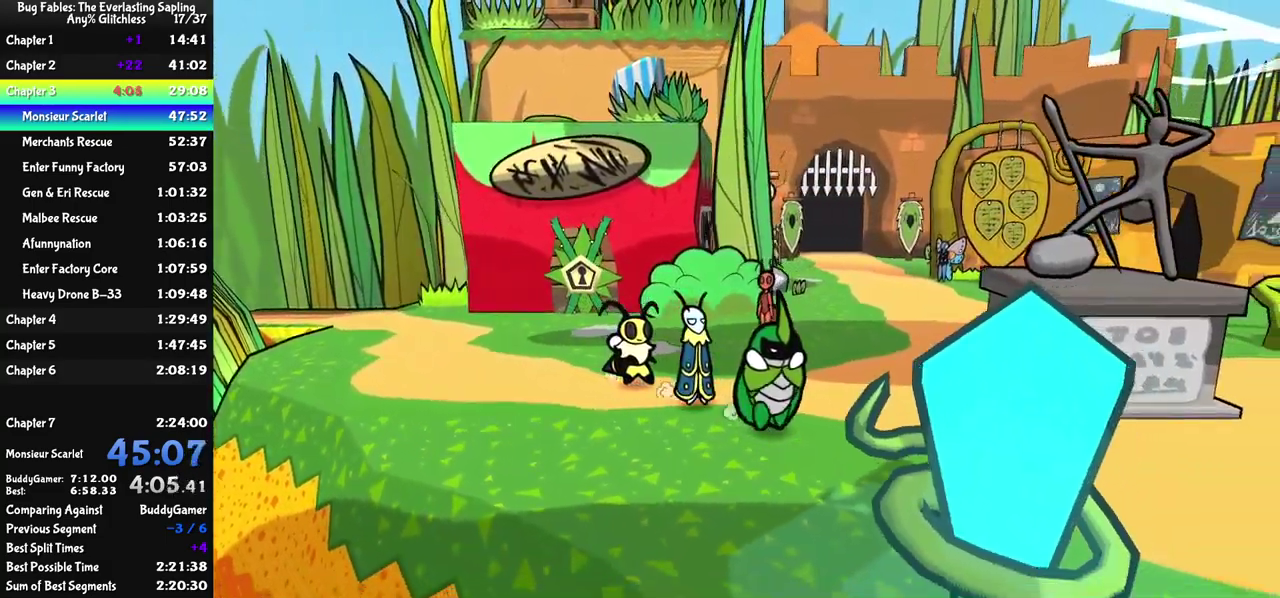
{"buttons": [], "left_stick": "down-right", "events": []}
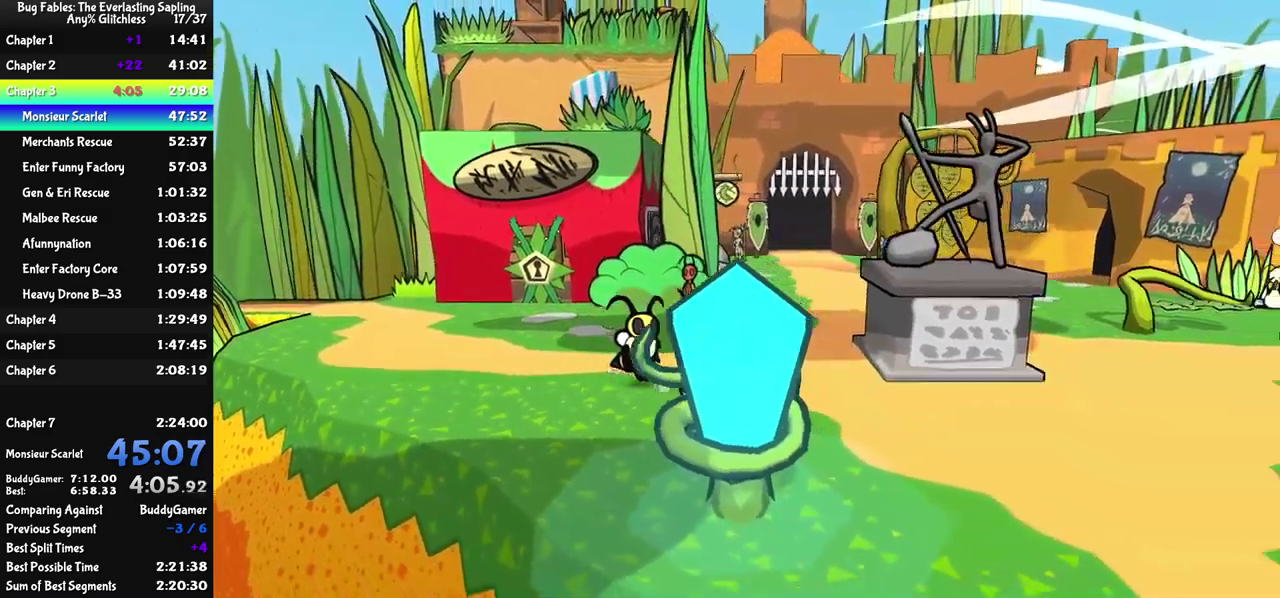
{"buttons": [], "left_stick": "down-right", "events": []}
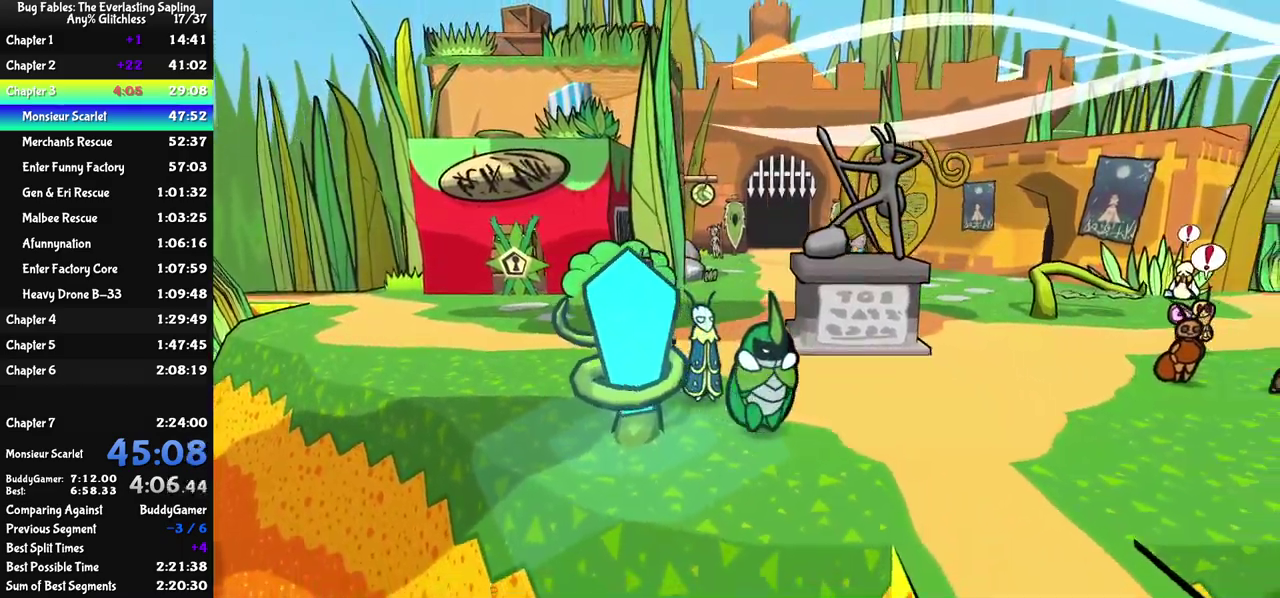
{"buttons": [], "left_stick": "down-right", "events": []}
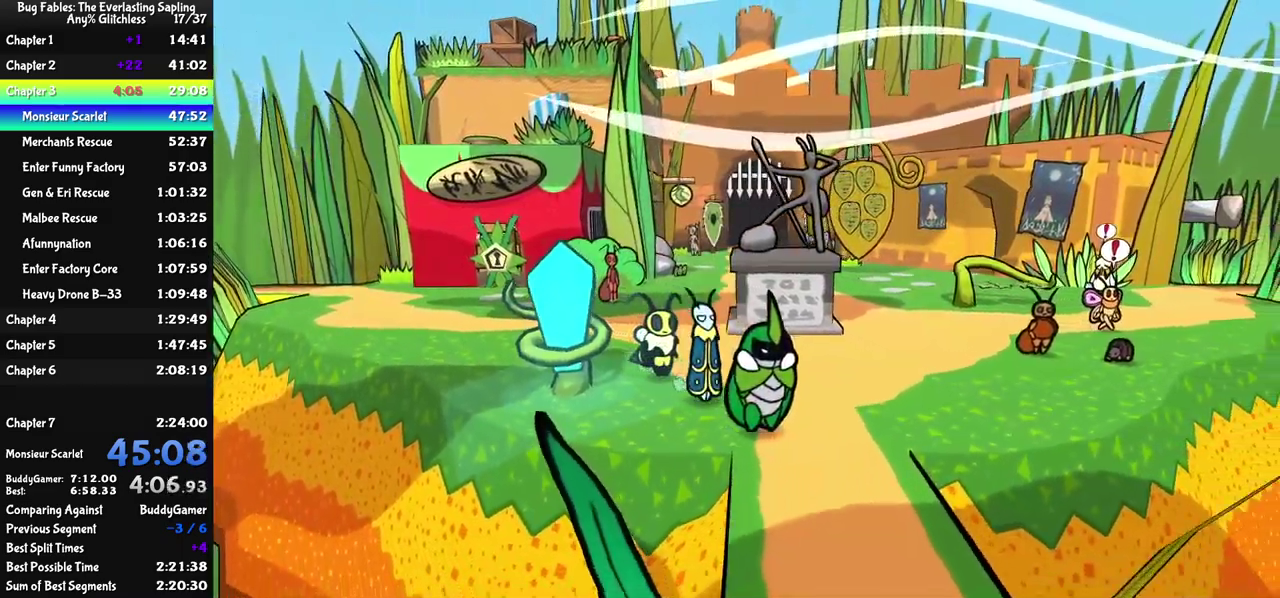
{"buttons": [], "left_stick": "down", "events": [[17, "left_stick", "down"]]}
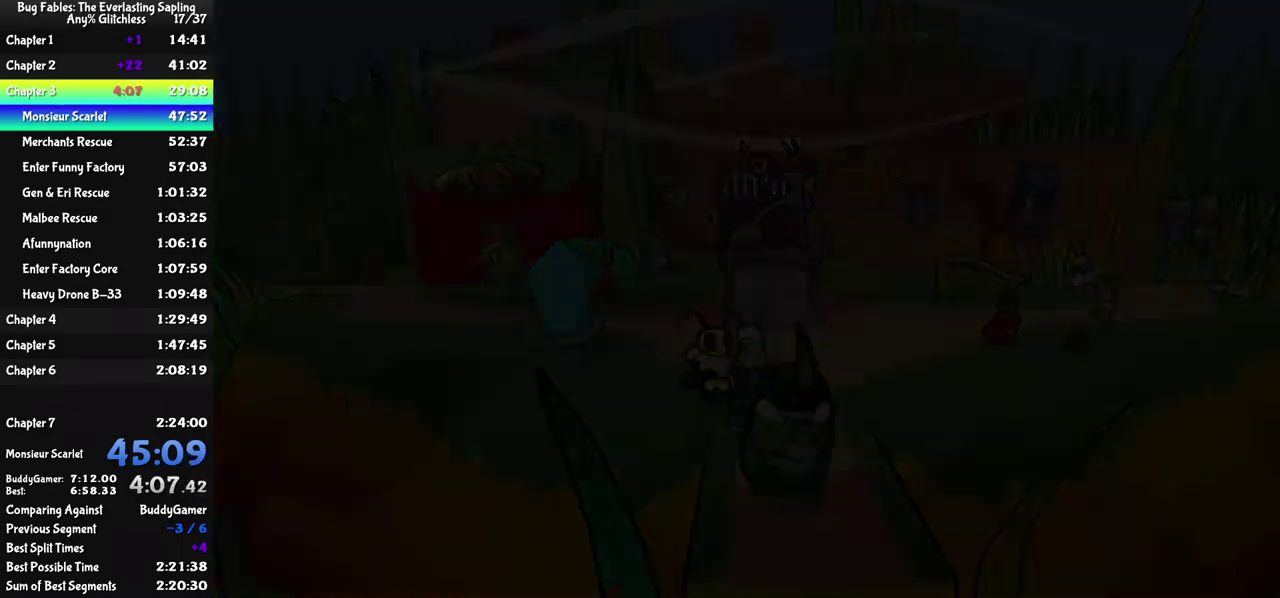
{"buttons": [], "left_stick": "center", "events": [[83, "left_stick", "center"]]}
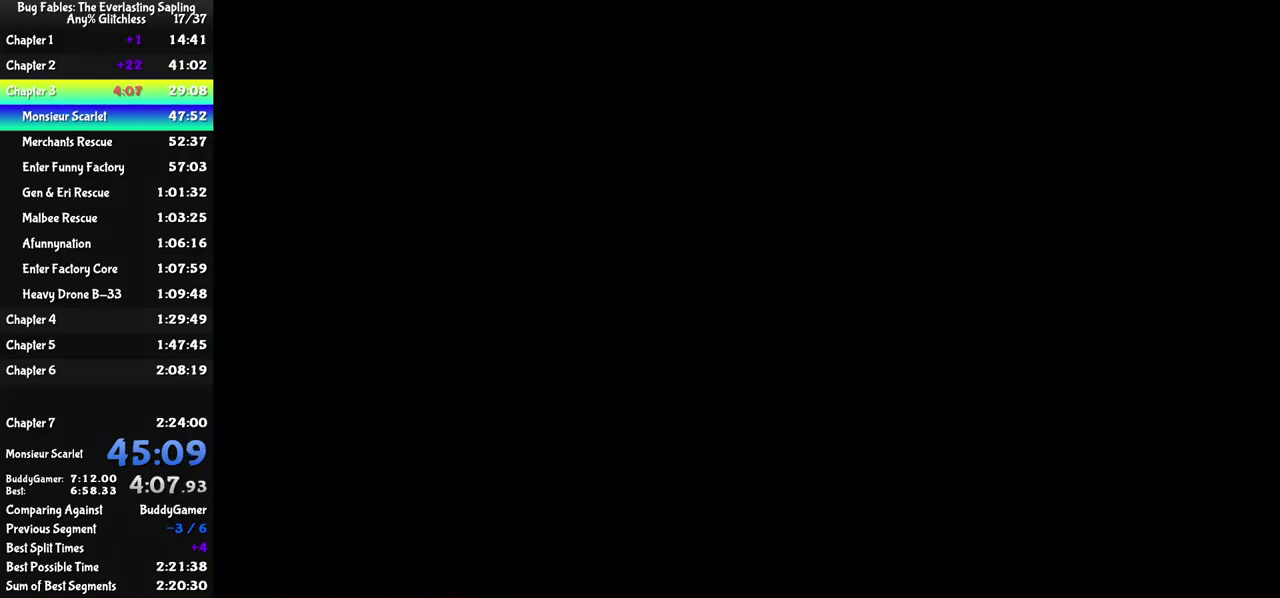
{"buttons": [], "left_stick": "down-right", "events": [[500, "left_stick", "down-right"]]}
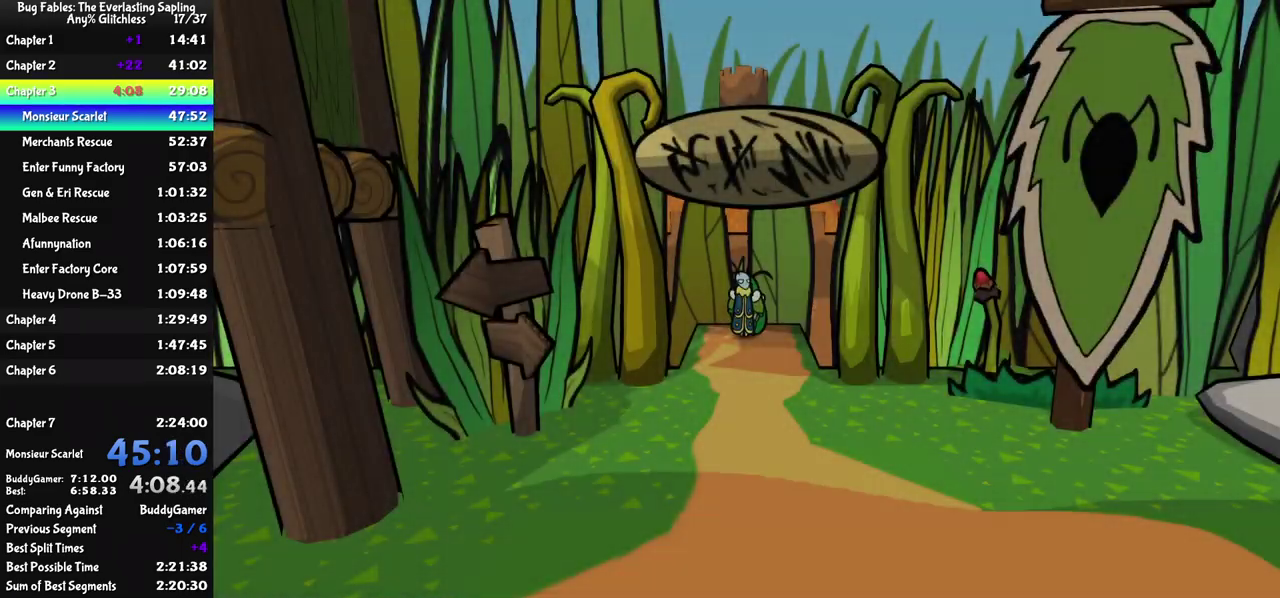
{"buttons": [], "left_stick": "down-right", "events": []}
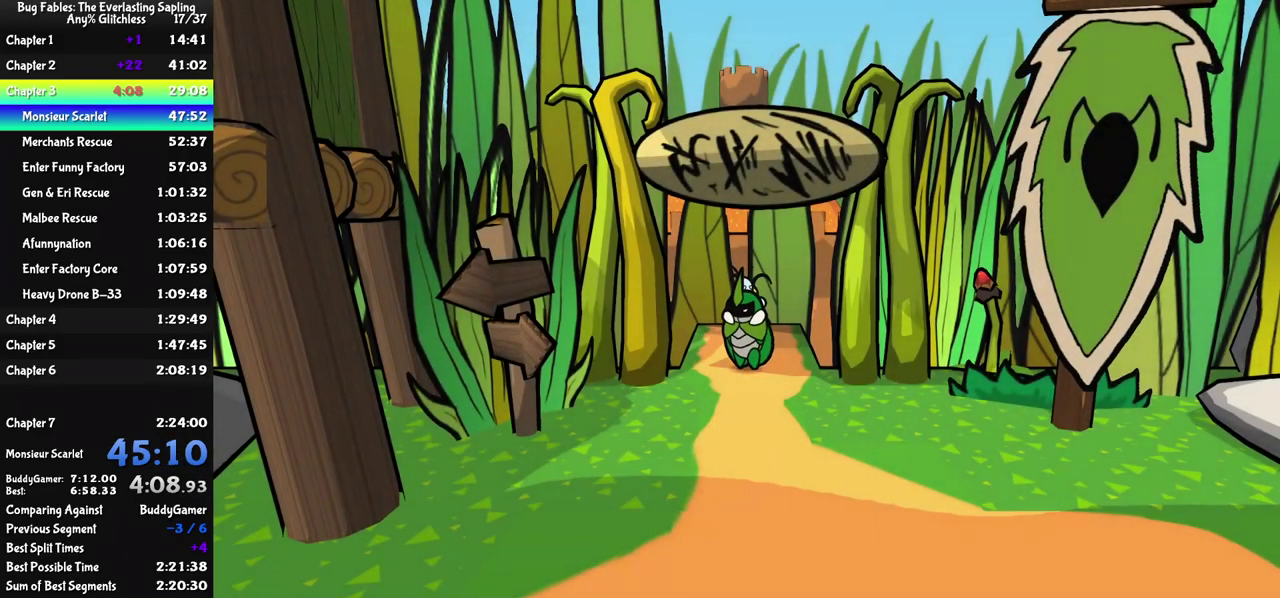
{"buttons": ["C_DOWN"], "left_stick": "down-right", "events": [[483, "C_DOWN", "down"]]}
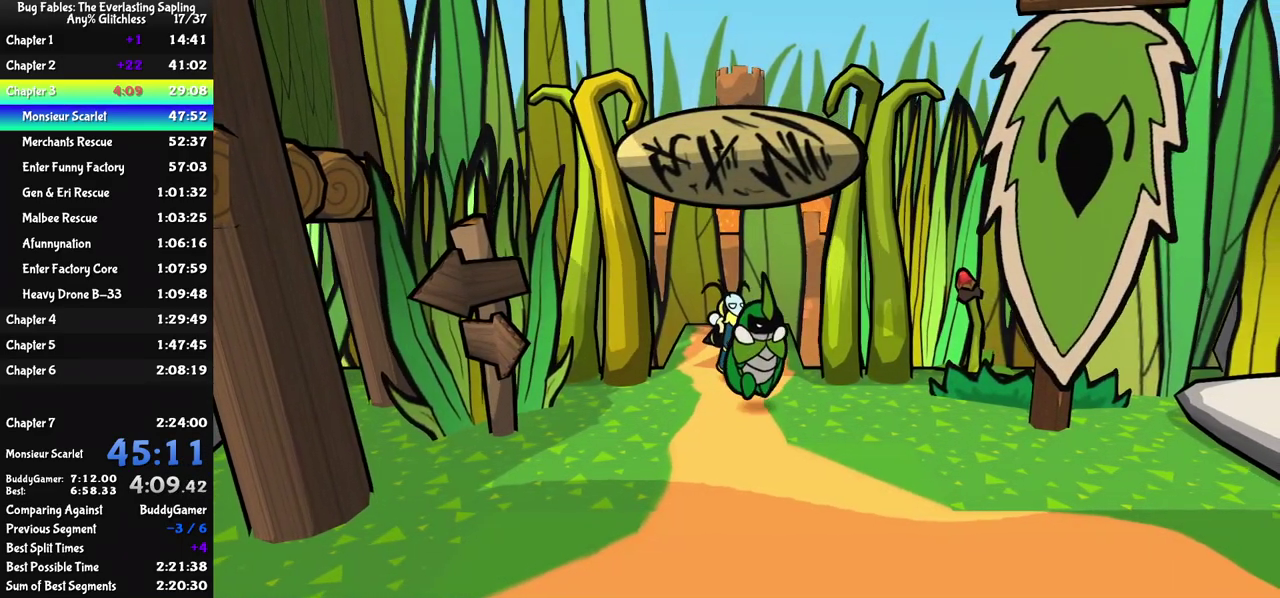
{"buttons": [], "left_stick": "down-right", "events": [[33, "C_DOWN", "up"]]}
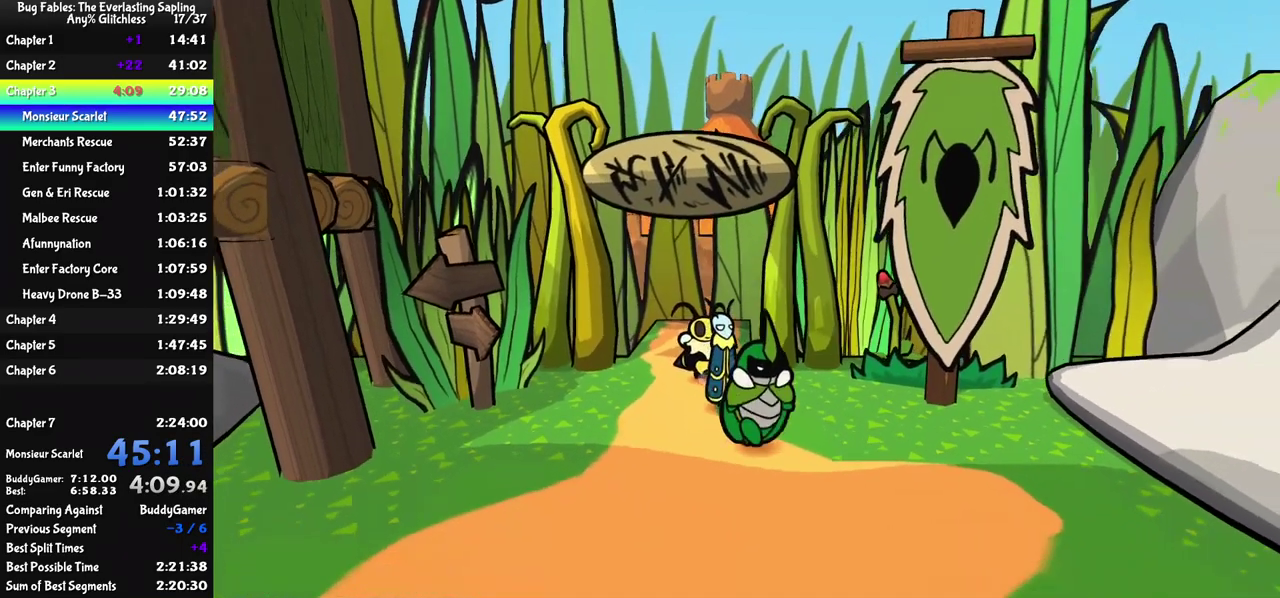
{"buttons": [], "left_stick": "down-right", "events": []}
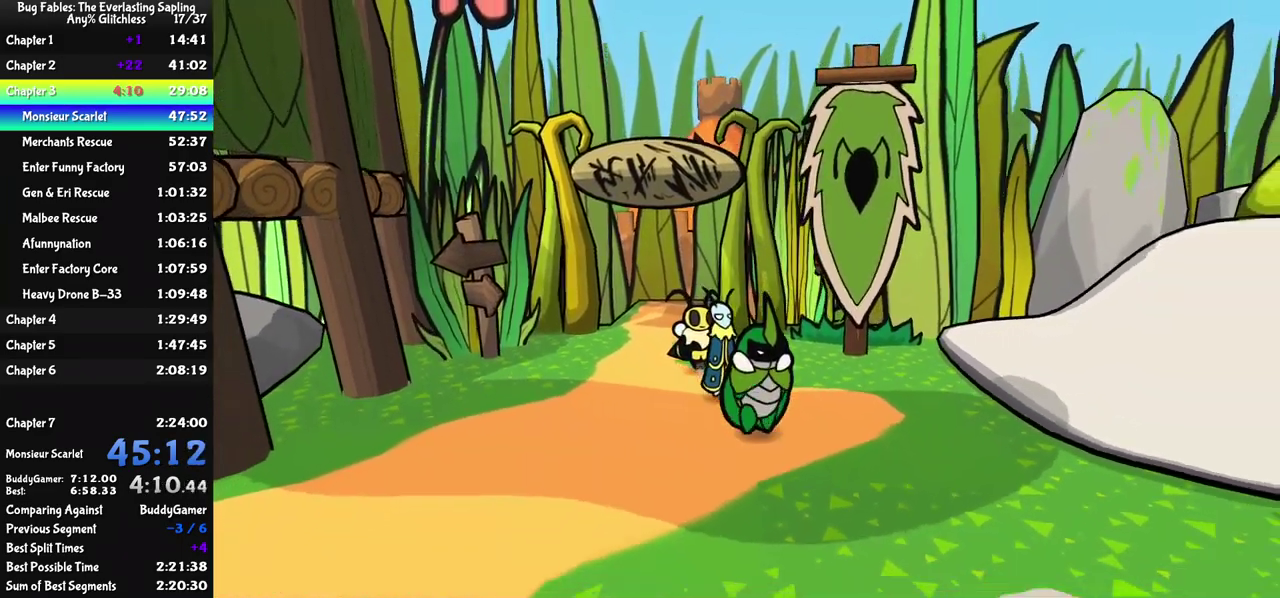
{"buttons": [], "left_stick": "down-right", "events": []}
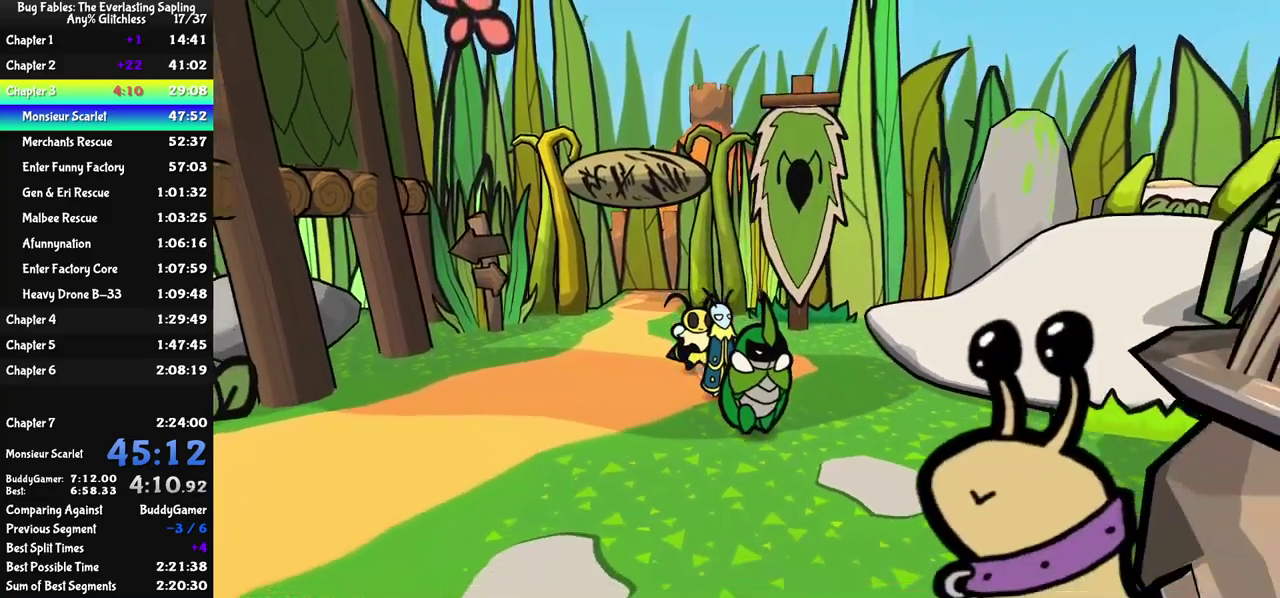
{"buttons": [], "left_stick": "down", "events": [[250, "left_stick", "down"]]}
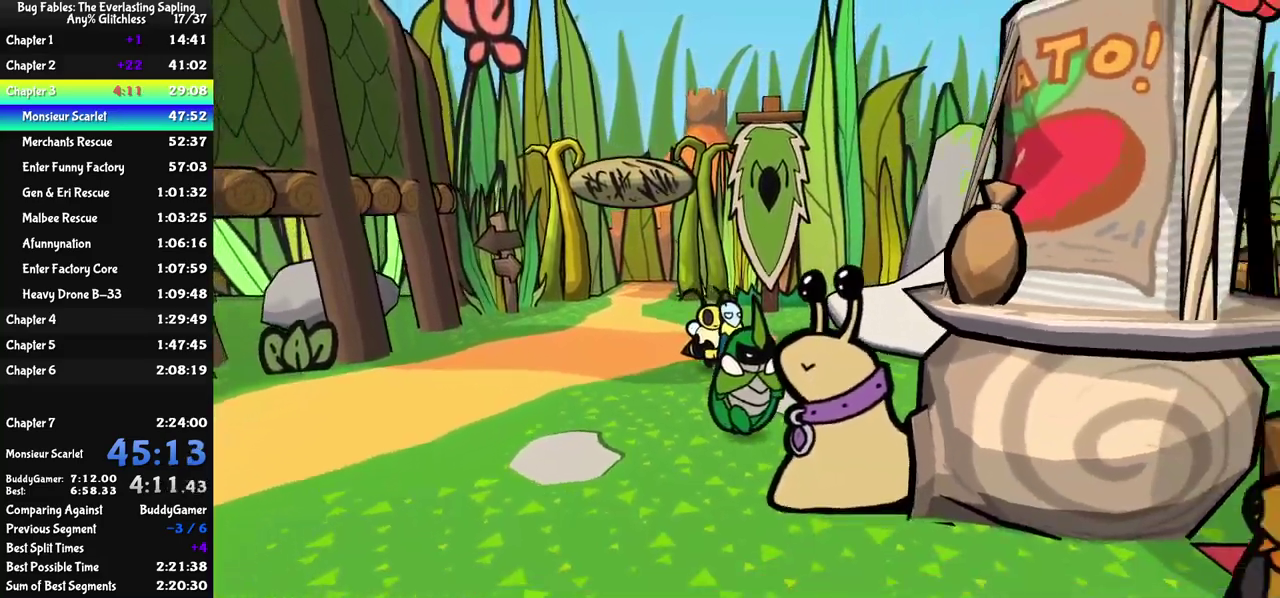
{"buttons": [], "left_stick": "down", "events": []}
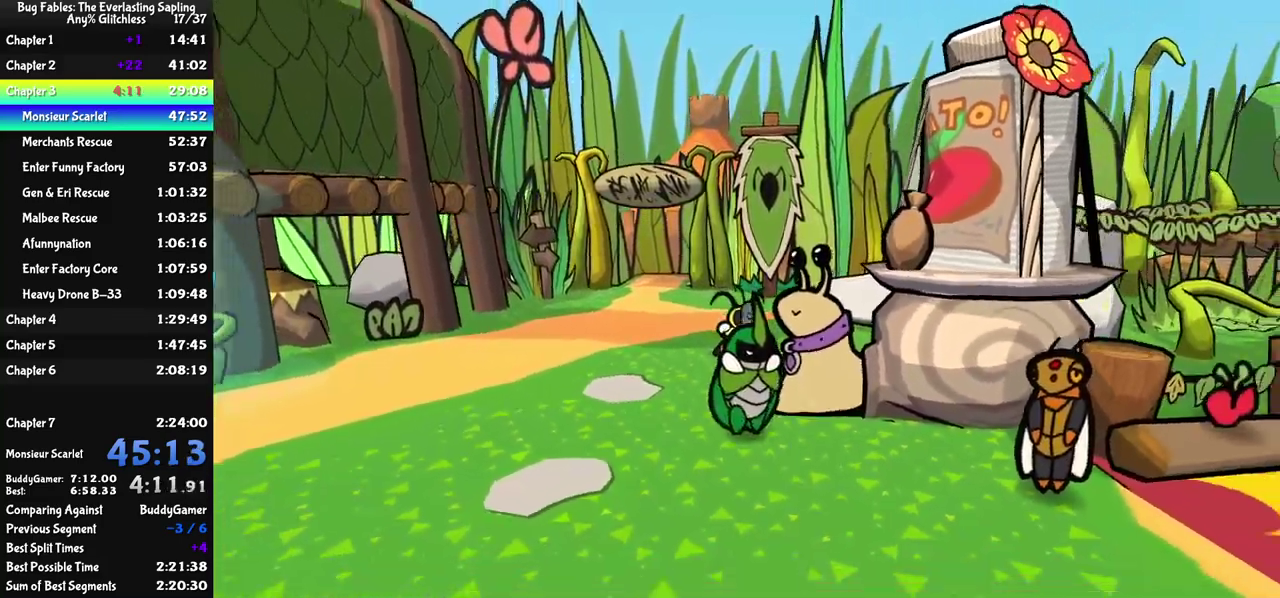
{"buttons": [], "left_stick": "right", "events": [[34, "left_stick", "down-right"], [317, "left_stick", "right"]]}
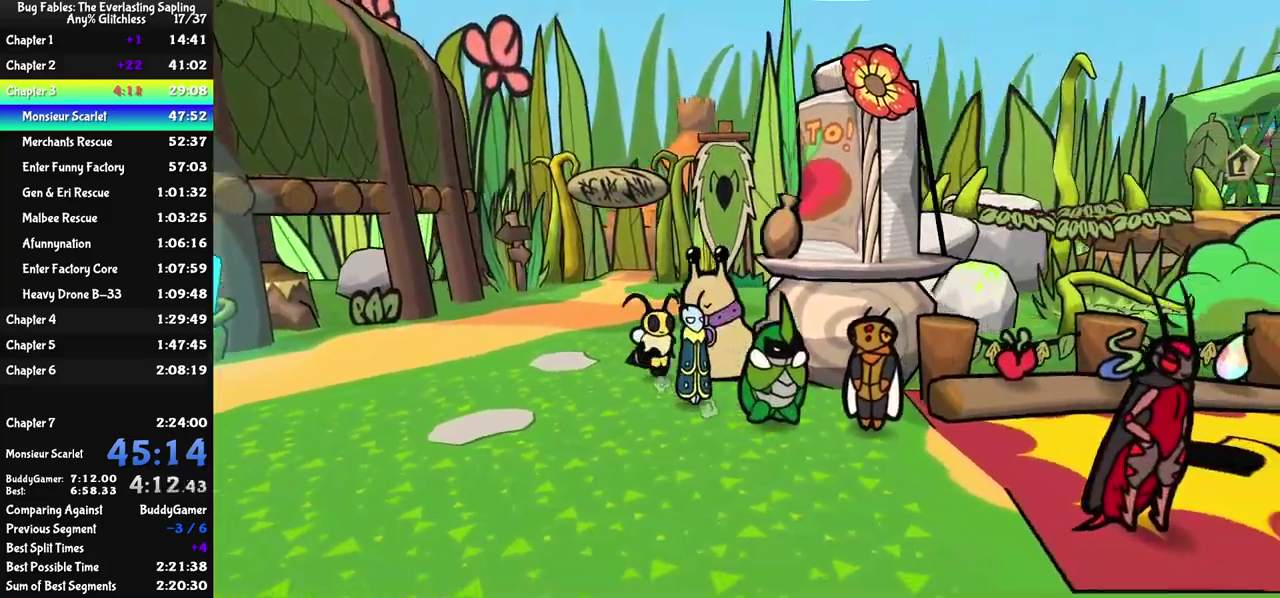
{"buttons": ["C_DOWN", "C_RIGHT"], "left_stick": "center", "events": [[67, "C_DOWN", "down"], [117, "C_DOWN", "up"], [167, "C_RIGHT", "down"], [250, "left_stick", "center"], [417, "C_DOWN", "down"]]}
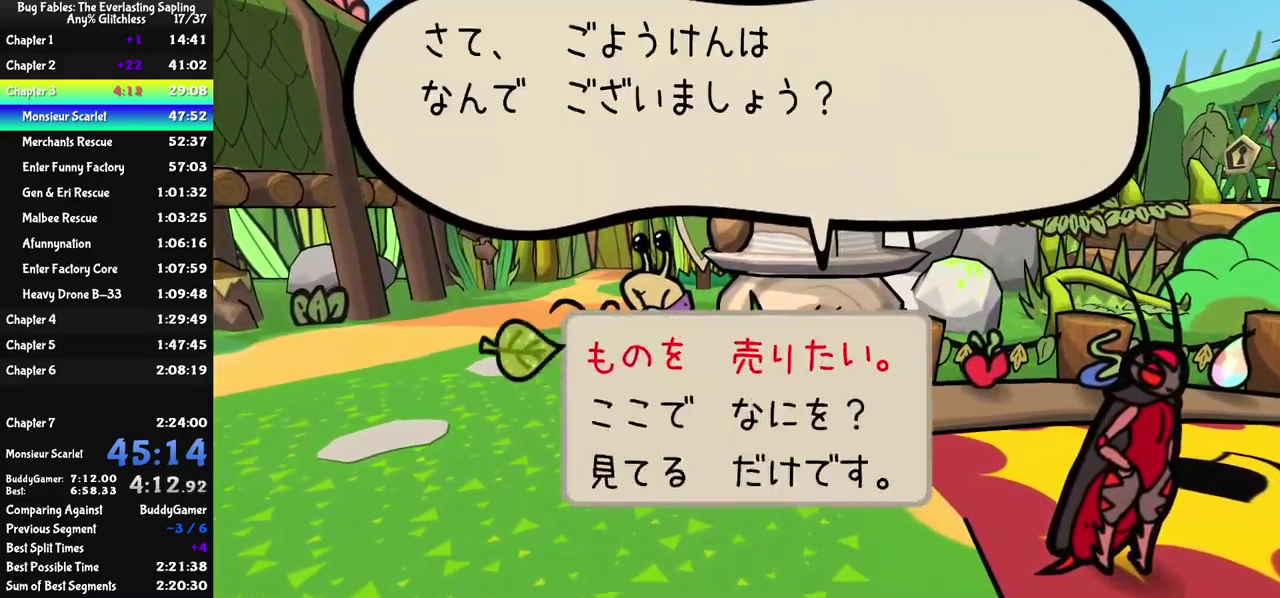
{"buttons": ["C_RIGHT"], "left_stick": "center", "events": [[50, "C_DOWN", "up"], [334, "C_DOWN", "down"], [417, "C_DOWN", "up"]]}
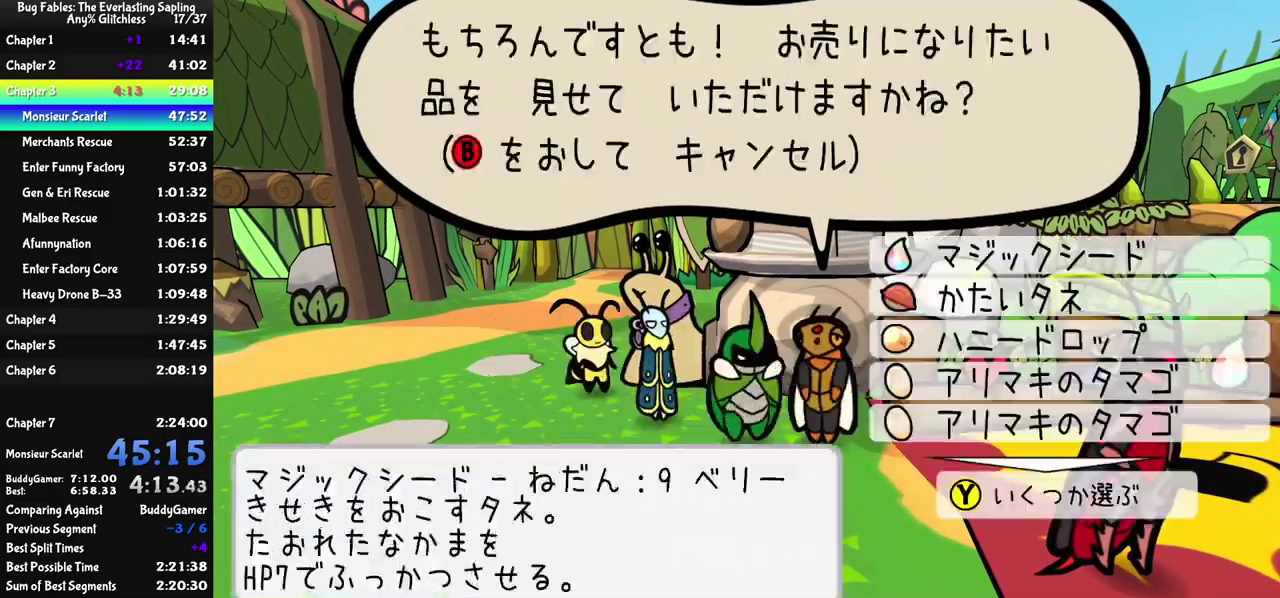
{"buttons": [], "left_stick": "center", "events": [[67, "C_RIGHT", "up"], [167, "C_UP", "down"], [250, "C_UP", "up"], [300, "DPAD_DOWN", "down"], [367, "C_UP", "down"], [367, "DPAD_DOWN", "up"], [450, "C_UP", "up"]]}
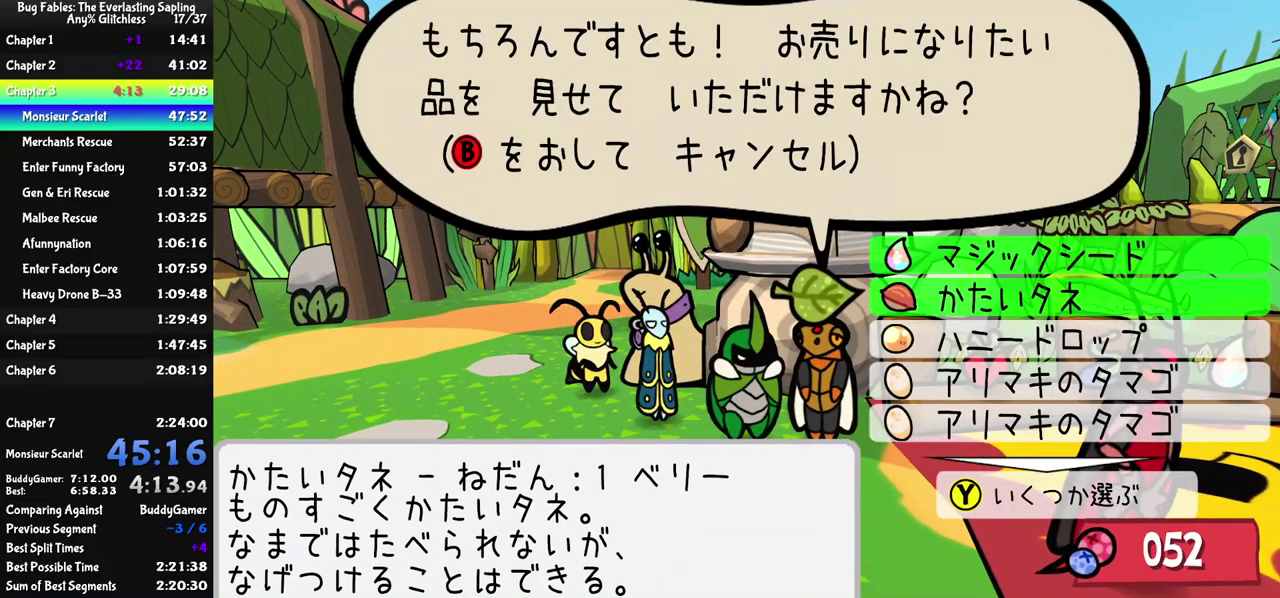
{"buttons": [], "left_stick": "center", "events": [[50, "C_DOWN", "down"], [134, "C_DOWN", "up"], [200, "C_RIGHT", "down"], [367, "C_RIGHT", "up"], [417, "C_DOWN", "down"], [484, "C_DOWN", "up"]]}
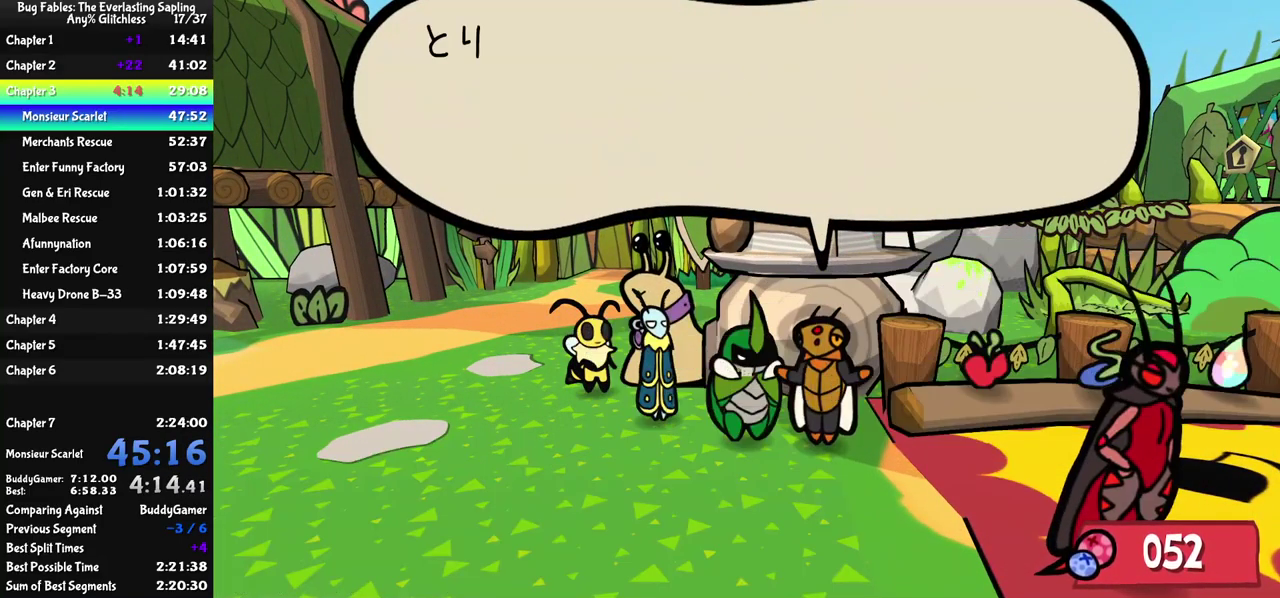
{"buttons": ["C_RIGHT"], "left_stick": "down", "events": [[50, "C_RIGHT", "down"], [267, "left_stick", "down"], [317, "C_RIGHT", "up"], [400, "C_RIGHT", "down"]]}
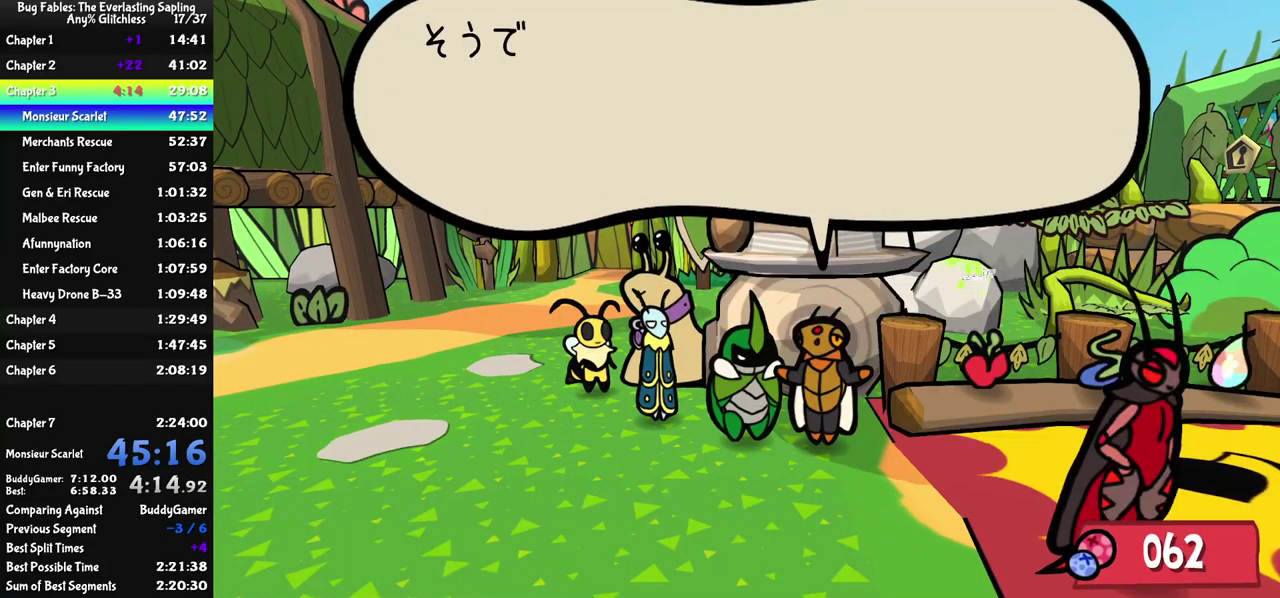
{"buttons": ["C_RIGHT"], "left_stick": "down-right", "events": [[167, "left_stick", "down-right"]]}
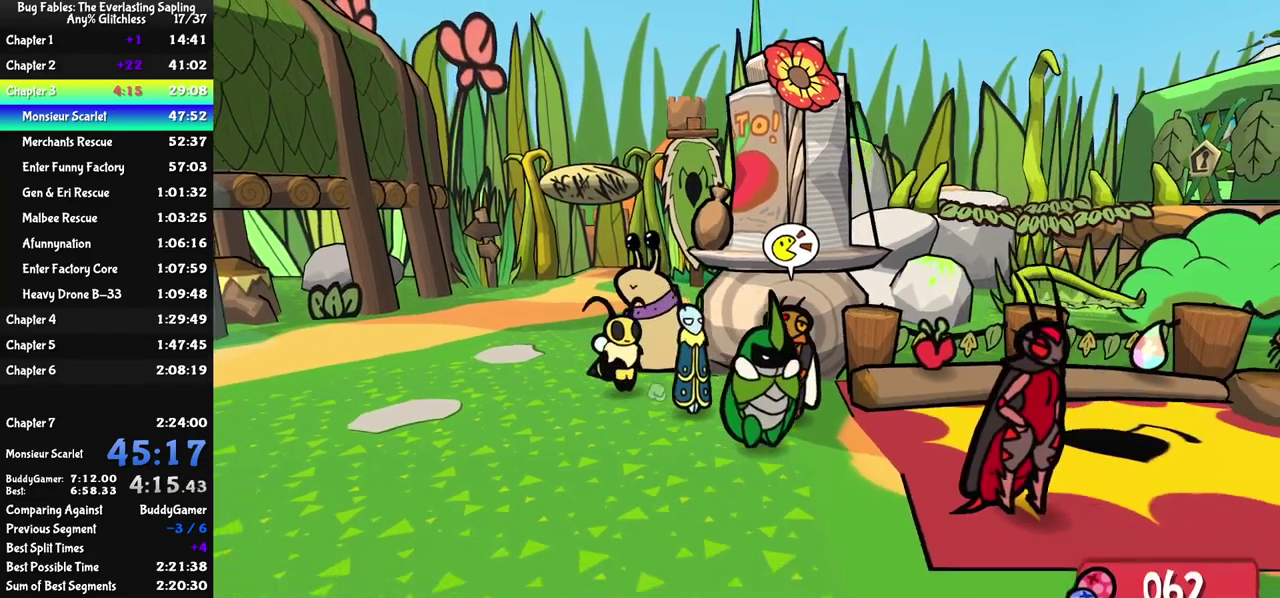
{"buttons": [], "left_stick": "up-right", "events": [[34, "C_RIGHT", "up"], [34, "left_stick", "right"], [150, "left_stick", "up-right"]]}